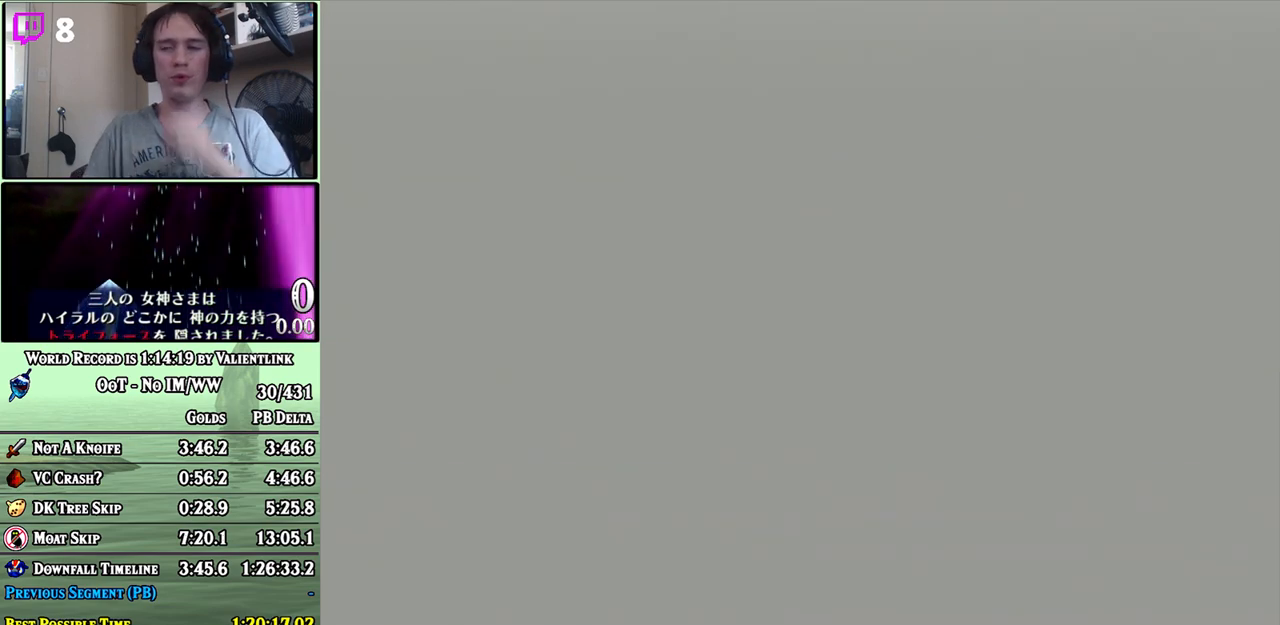
Gameplay with a controller (Nintendo layout); each line is a JSON object with the inputs held at the frame after it. "events" lists button and stick changes between this image and that frame as [ms after this image, input, new state], when the widget could be followed in between. Not read: B L3 R3.
{"buttons": [], "left_stick": "center", "right_stick": "center", "events": [[400, "A", "down"], [433, "A", "up"]]}
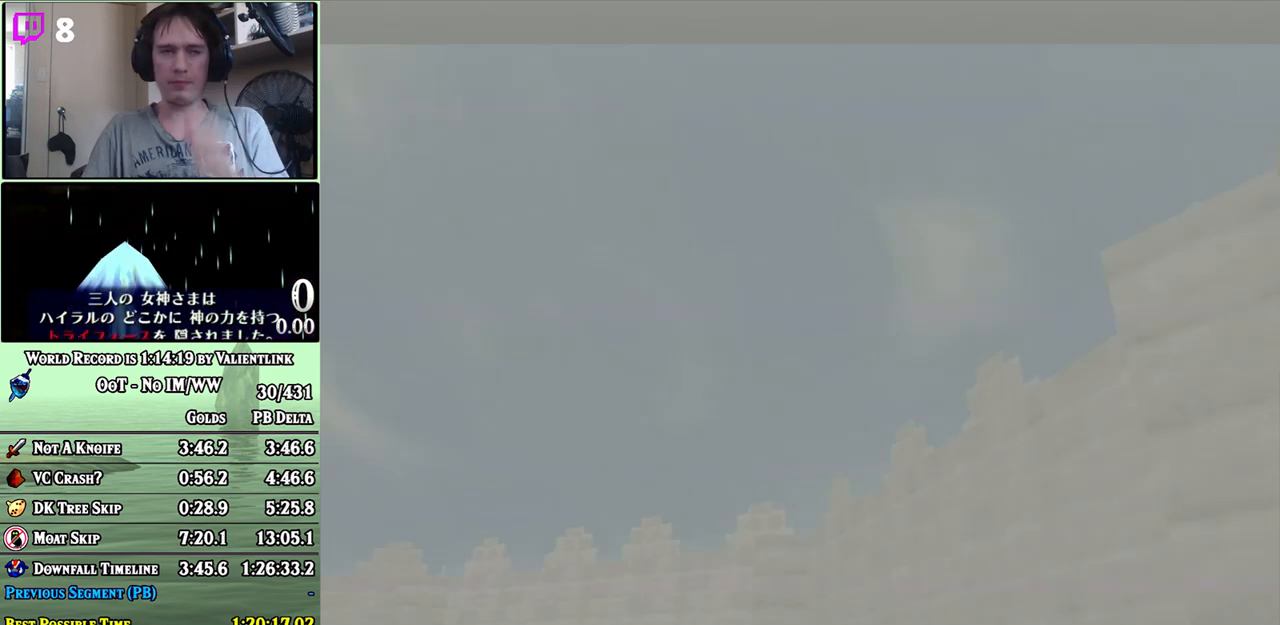
{"buttons": [], "left_stick": "center", "right_stick": "center", "events": [[50, "A", "down"], [117, "A", "up"], [217, "A", "down"], [267, "A", "up"], [367, "A", "down"], [433, "A", "up"]]}
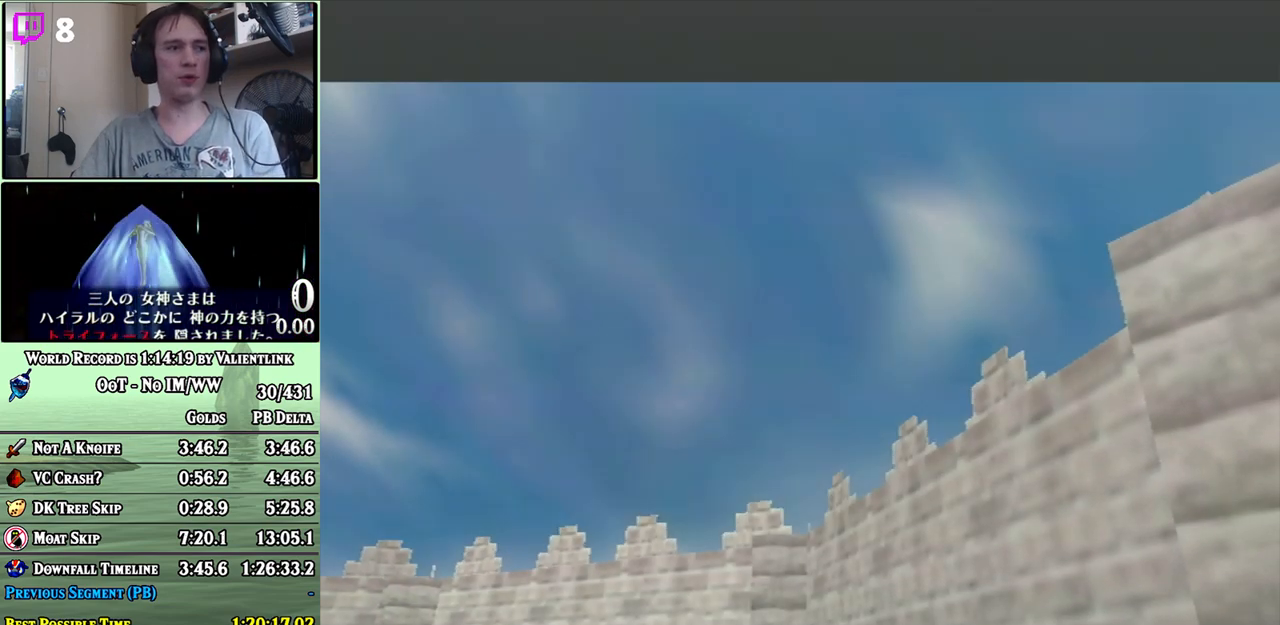
{"buttons": ["A"], "left_stick": "center", "right_stick": "center", "events": [[17, "A", "down"], [83, "A", "up"], [117, "A", "down"], [183, "A", "up"], [300, "A", "down"], [367, "A", "up"], [467, "A", "down"]]}
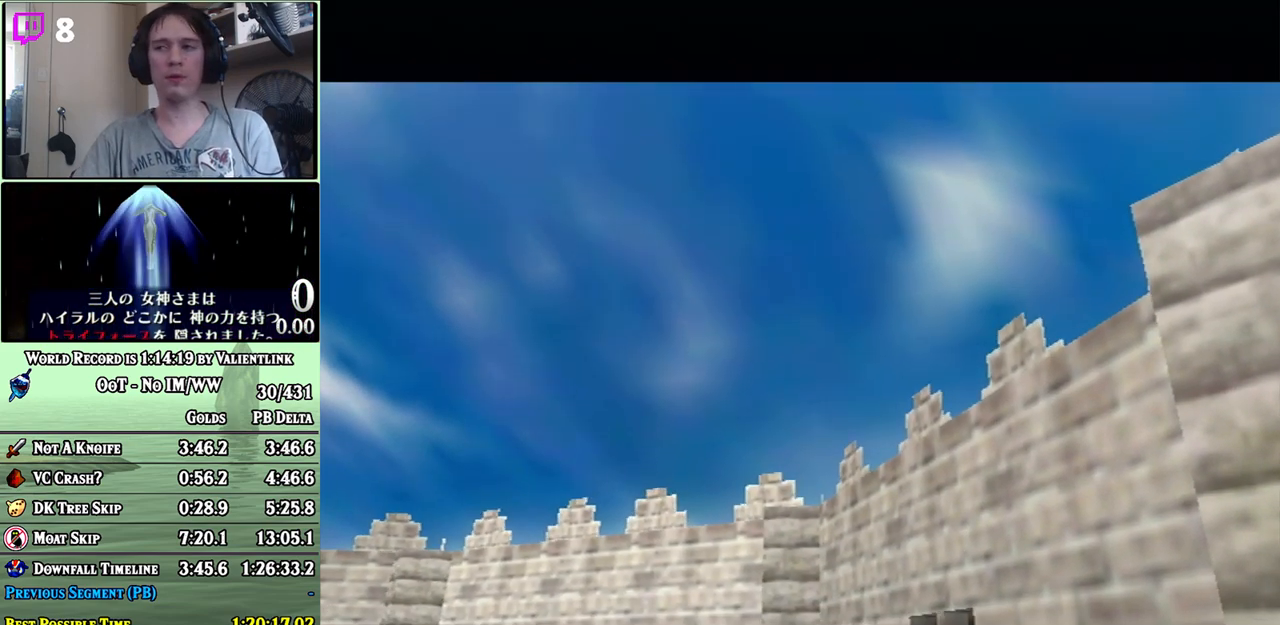
{"buttons": ["A"], "left_stick": "center", "right_stick": "center", "events": [[17, "A", "up"], [83, "A", "down"], [217, "A", "up"], [300, "A", "down"], [333, "A", "up"], [400, "A", "down"]]}
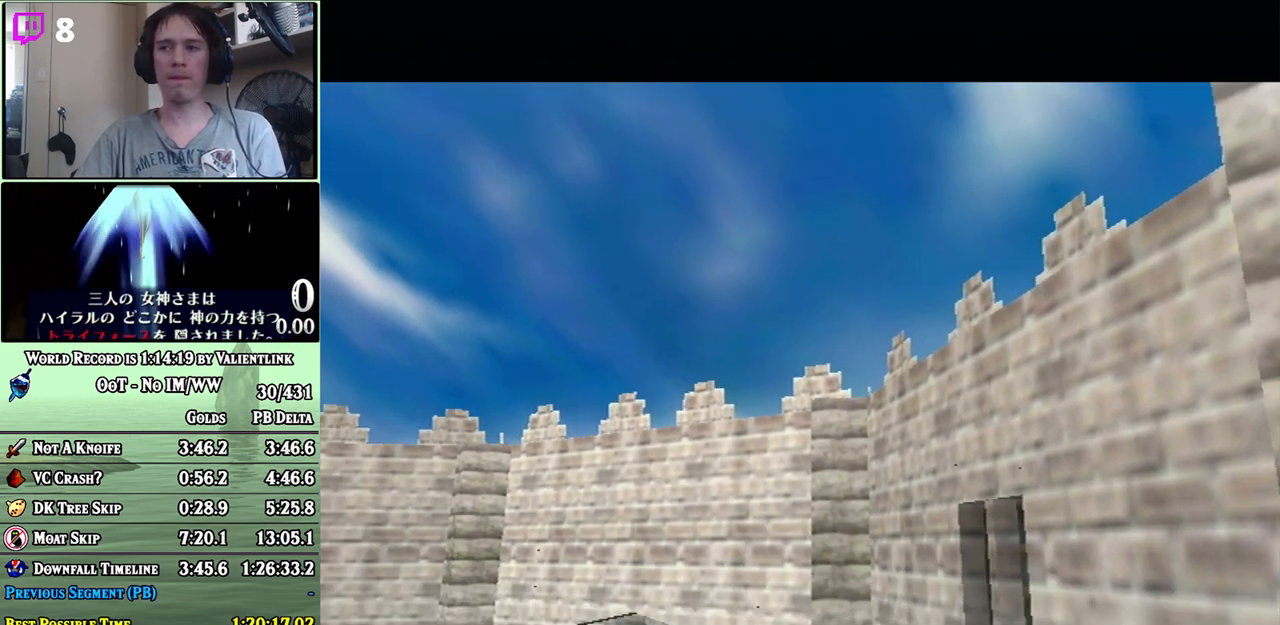
{"buttons": [], "left_stick": "center", "right_stick": "center", "events": [[50, "A", "up"], [150, "A", "down"], [183, "A", "up"], [283, "A", "down"], [400, "A", "up"], [467, "A", "down"], [500, "A", "up"]]}
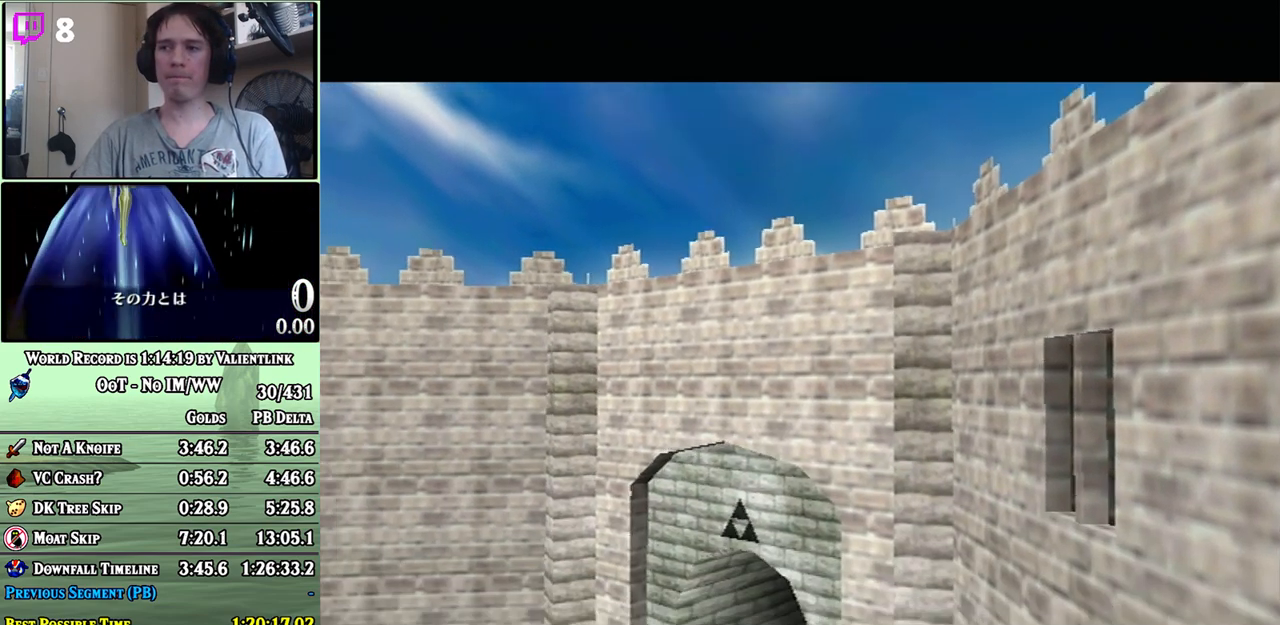
{"buttons": [], "left_stick": "center", "right_stick": "center", "events": [[83, "A", "down"], [117, "A", "up"], [183, "A", "down"], [233, "A", "up"], [300, "A", "down"], [333, "A", "up"], [400, "A", "down"], [467, "A", "up"]]}
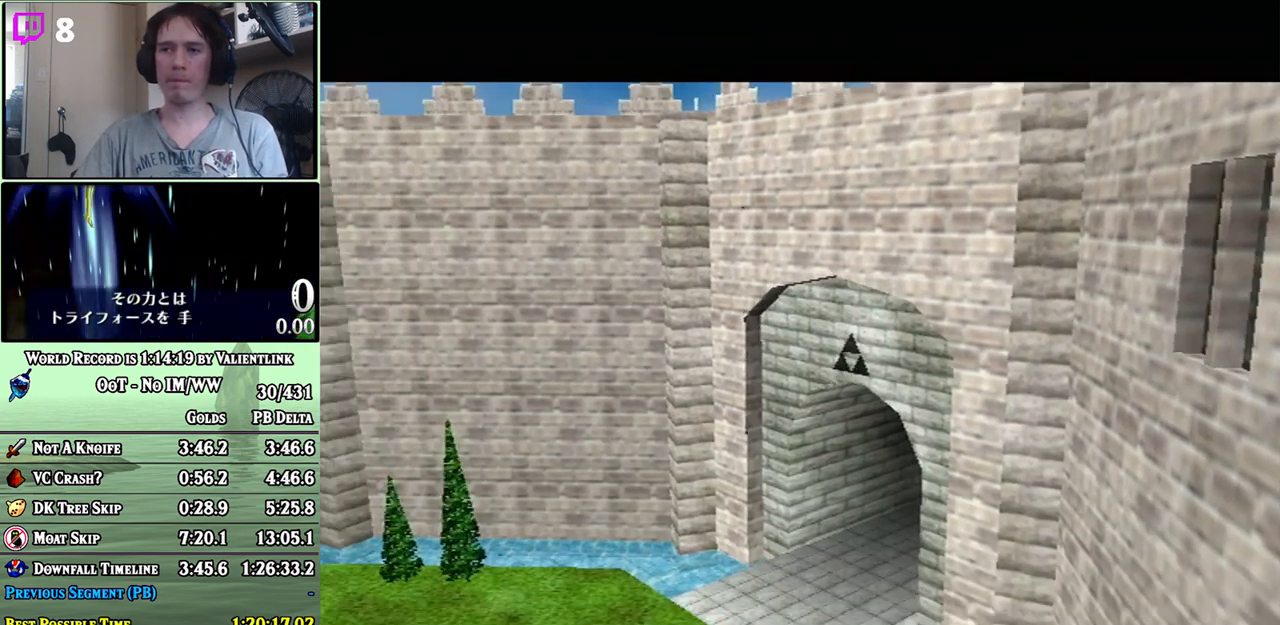
{"buttons": ["A"], "left_stick": "center", "right_stick": "center", "events": [[17, "A", "down"], [83, "A", "up"], [150, "A", "down"], [183, "A", "up"], [233, "A", "down"], [300, "A", "up"], [367, "A", "down"], [400, "A", "up"], [500, "A", "down"]]}
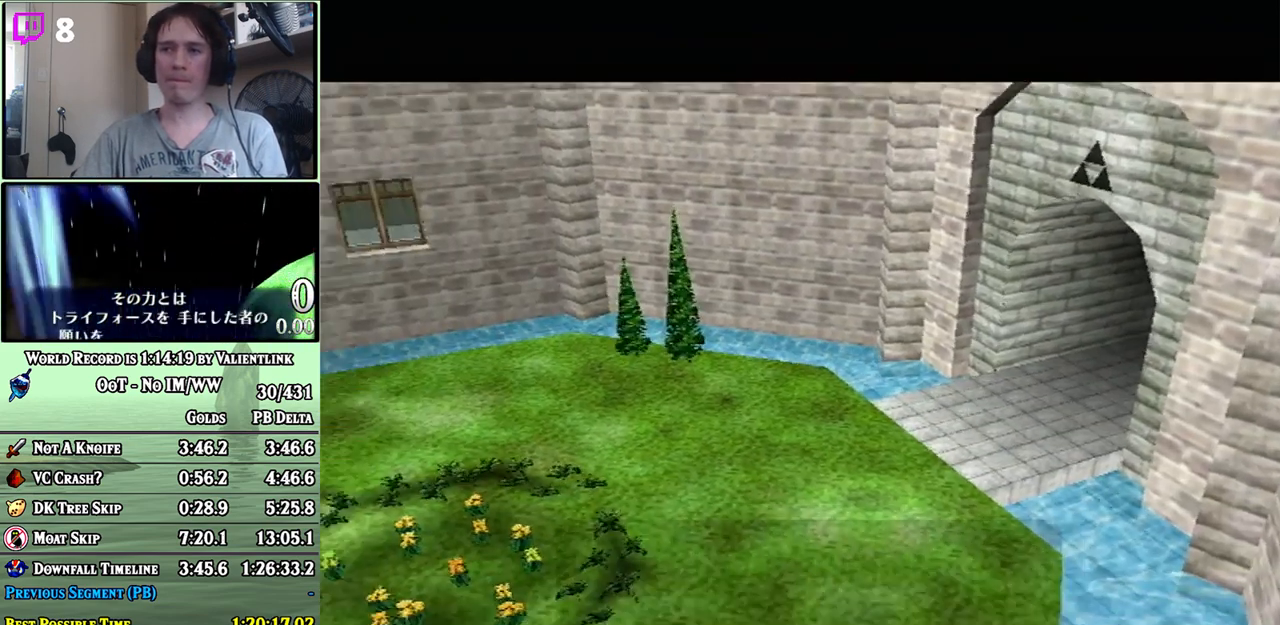
{"buttons": [], "left_stick": "center", "right_stick": "center", "events": [[17, "A", "up"], [83, "A", "down"], [150, "A", "up"], [200, "A", "down"], [233, "A", "up"], [300, "A", "down"], [367, "A", "up"], [433, "A", "down"], [500, "A", "up"]]}
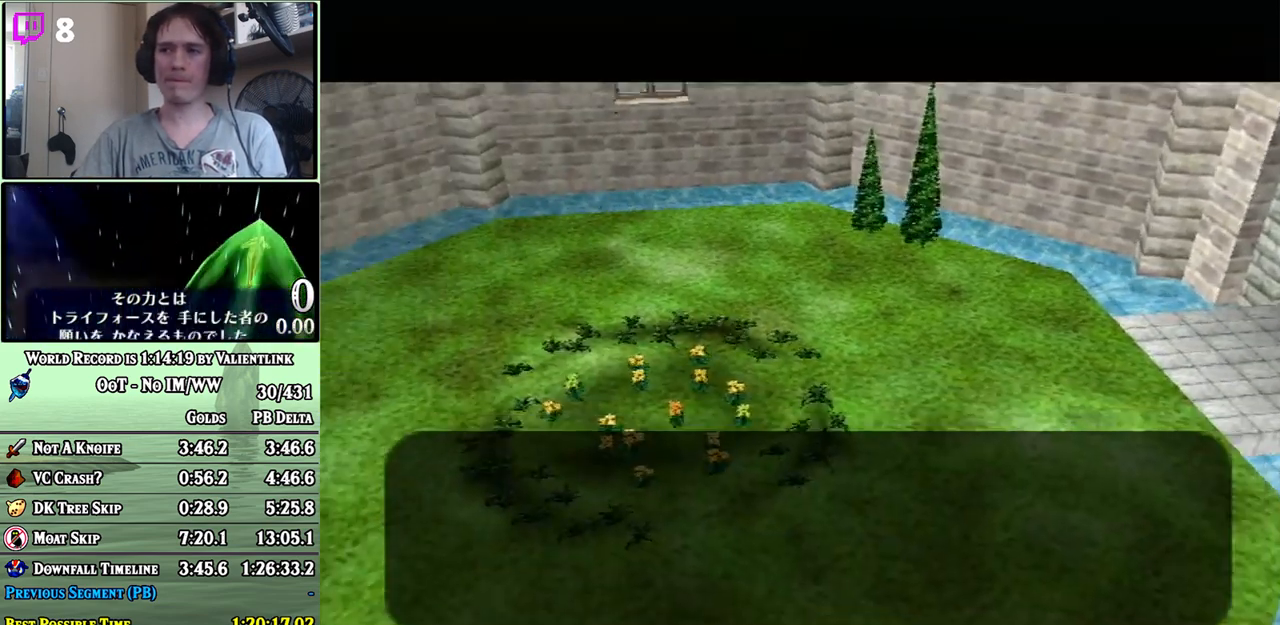
{"buttons": [], "left_stick": "center", "right_stick": "center", "events": [[17, "A", "down"], [83, "A", "up"], [117, "A", "down"], [200, "A", "up"], [233, "A", "down"], [300, "A", "up"], [333, "A", "down"], [400, "A", "up"], [467, "A", "down"], [483, "A", "up"]]}
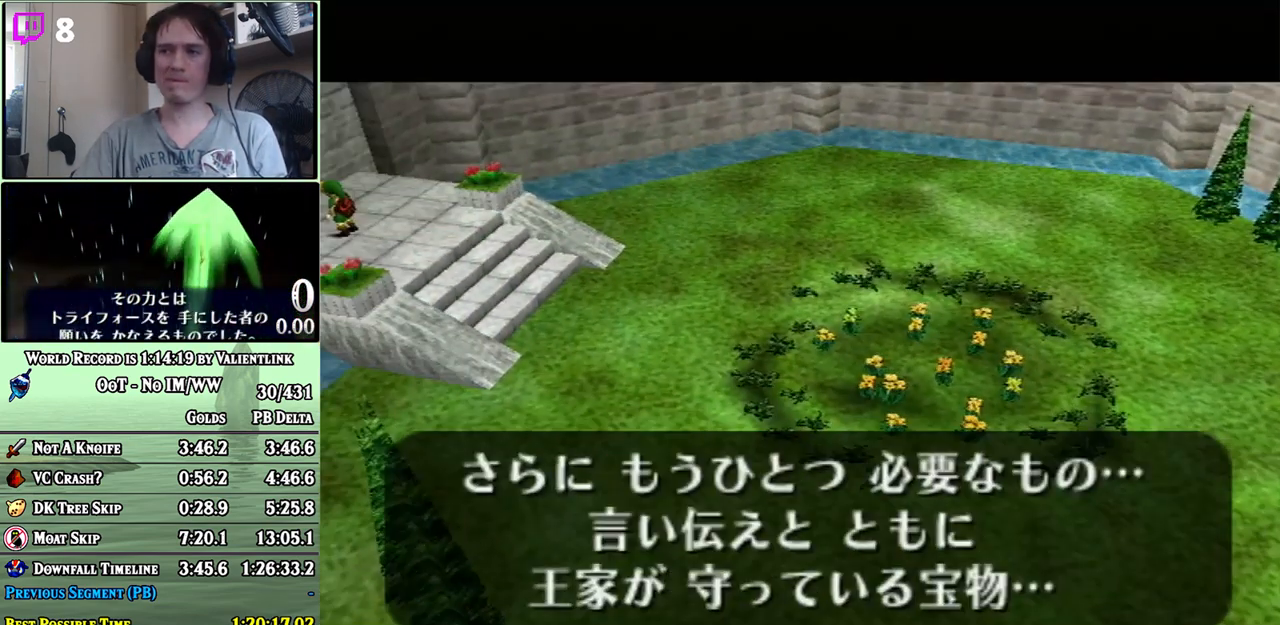
{"buttons": ["A"], "left_stick": "center", "right_stick": "center", "events": [[50, "A", "down"], [117, "A", "up"], [183, "A", "down"], [233, "A", "up"], [267, "A", "down"], [333, "A", "up"], [400, "A", "down"], [433, "A", "up"], [500, "A", "down"]]}
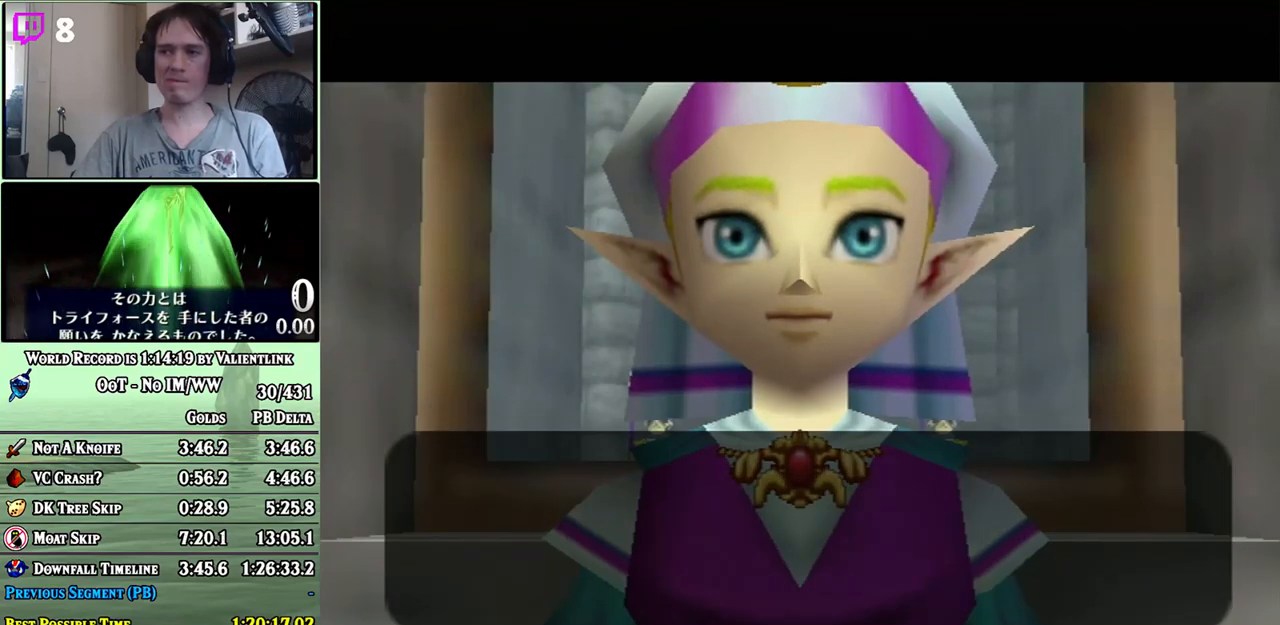
{"buttons": [], "left_stick": "center", "right_stick": "center", "events": [[50, "A", "up"], [117, "A", "down"], [183, "A", "up"], [233, "A", "down"], [267, "A", "up"], [333, "A", "down"], [367, "A", "up"], [433, "A", "down"], [467, "A", "up"]]}
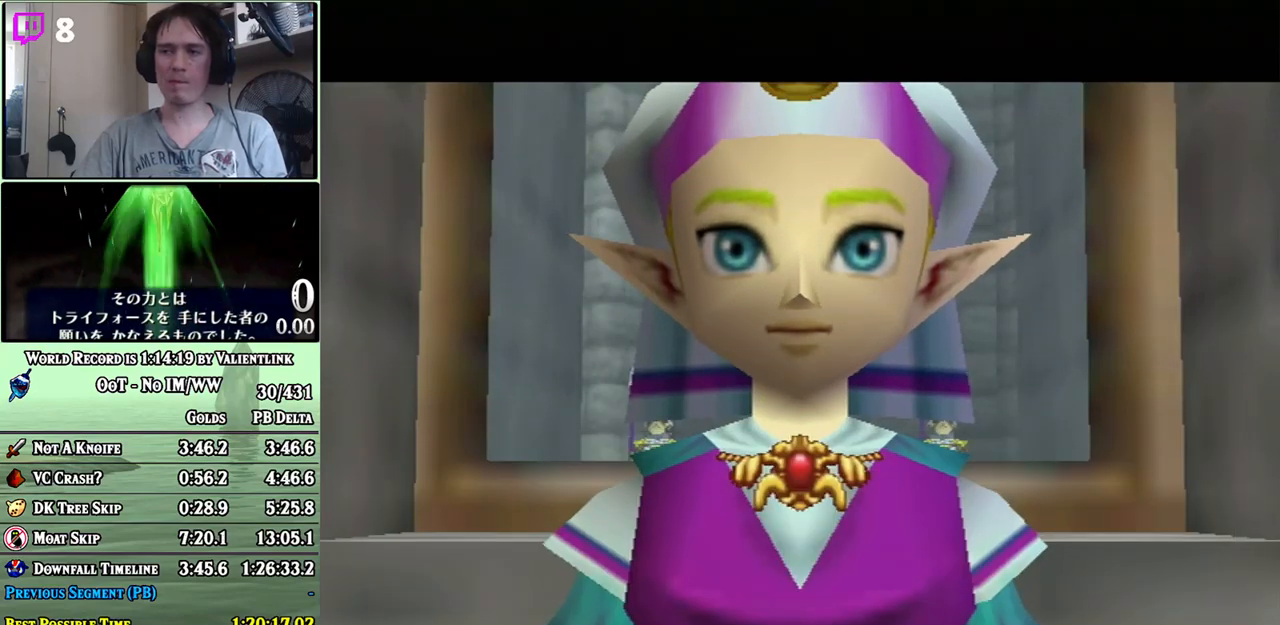
{"buttons": [], "left_stick": "center", "right_stick": "center", "events": []}
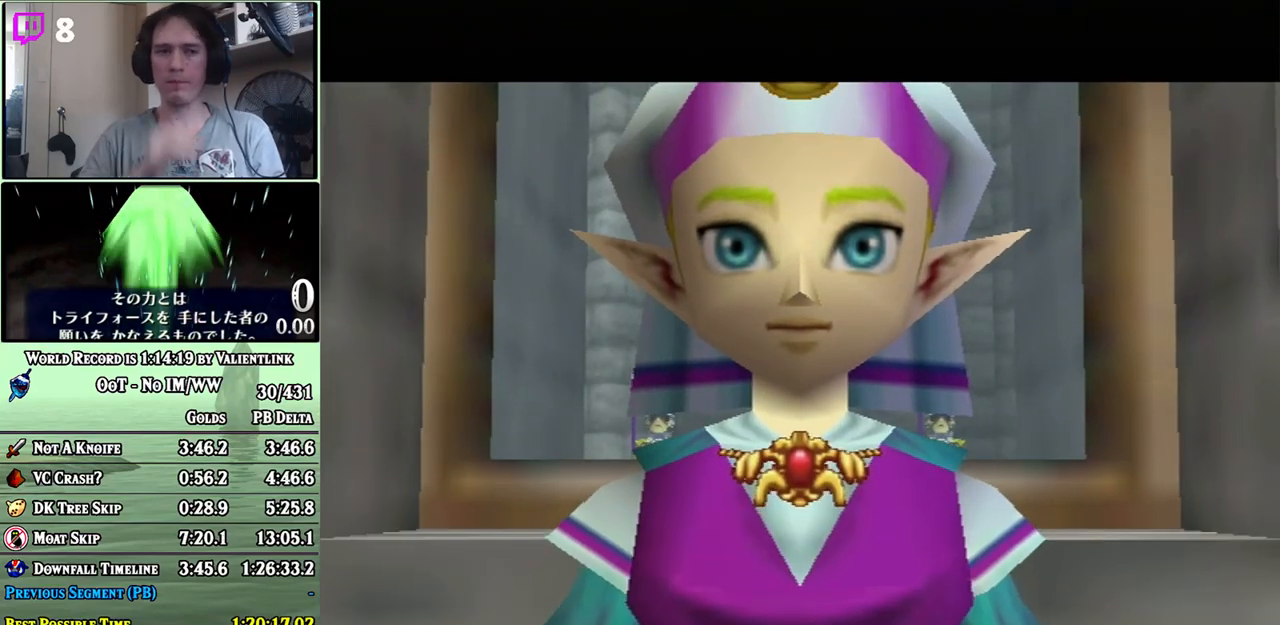
{"buttons": [], "left_stick": "center", "right_stick": "center", "events": []}
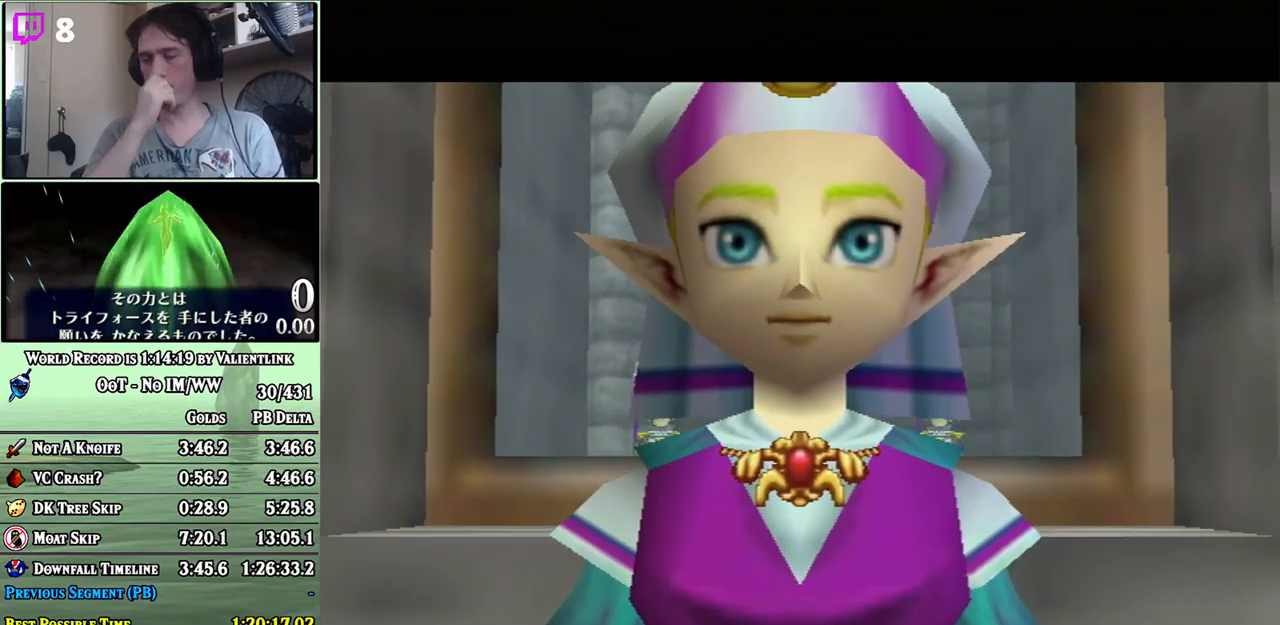
{"buttons": [], "left_stick": "center", "right_stick": "center", "events": []}
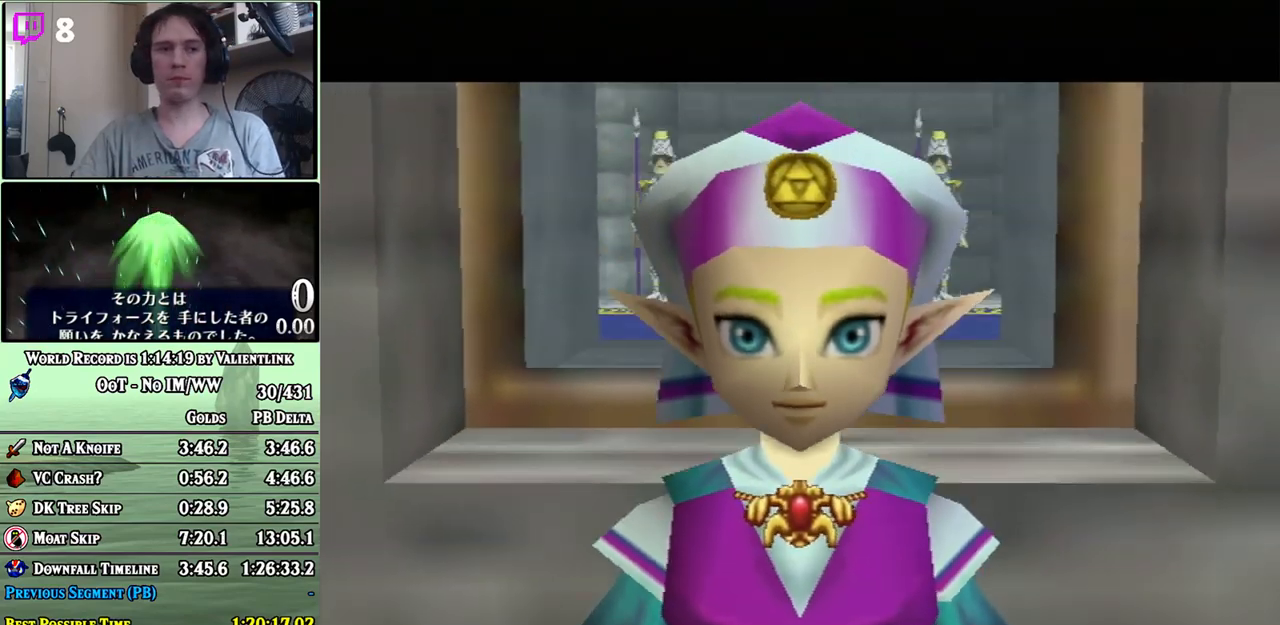
{"buttons": [], "left_stick": "center", "right_stick": "center", "events": [[50, "A", "down"], [83, "A", "up"], [183, "A", "down"], [250, "A", "up"], [300, "A", "down"], [333, "A", "up"], [433, "A", "down"], [450, "A", "up"]]}
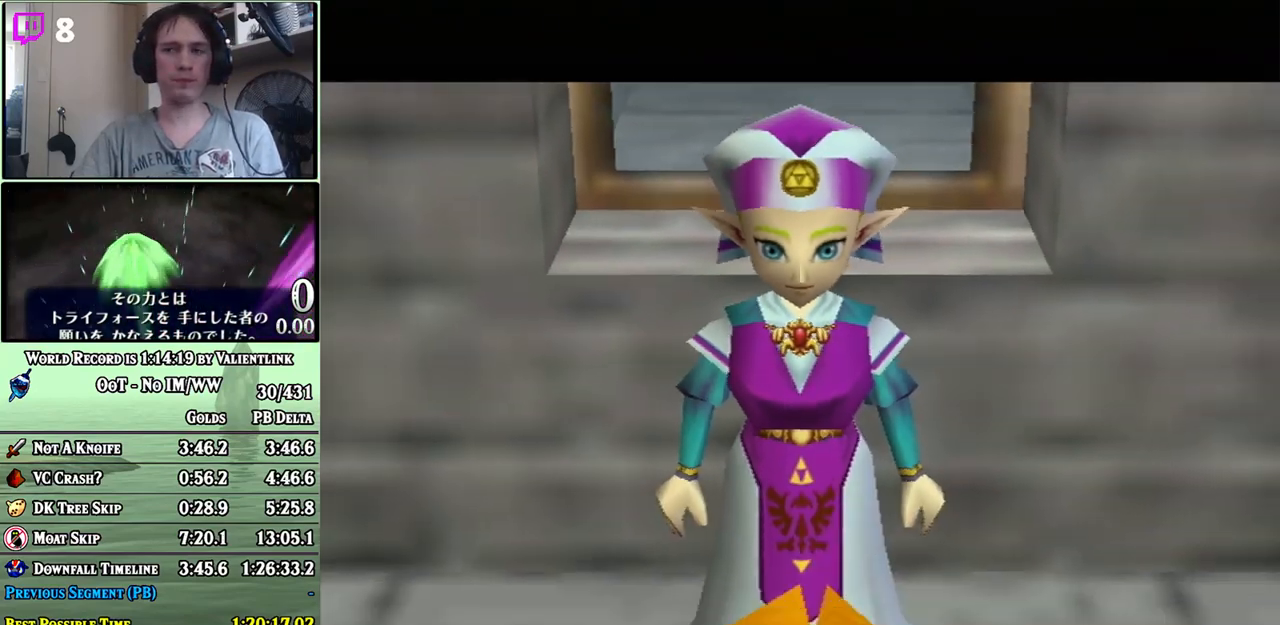
{"buttons": ["A"], "left_stick": "center", "right_stick": "center", "events": [[17, "A", "down"], [50, "A", "up"], [117, "A", "down"], [183, "A", "up"], [250, "A", "down"], [300, "A", "up"], [367, "A", "down"], [433, "A", "up"], [483, "A", "down"]]}
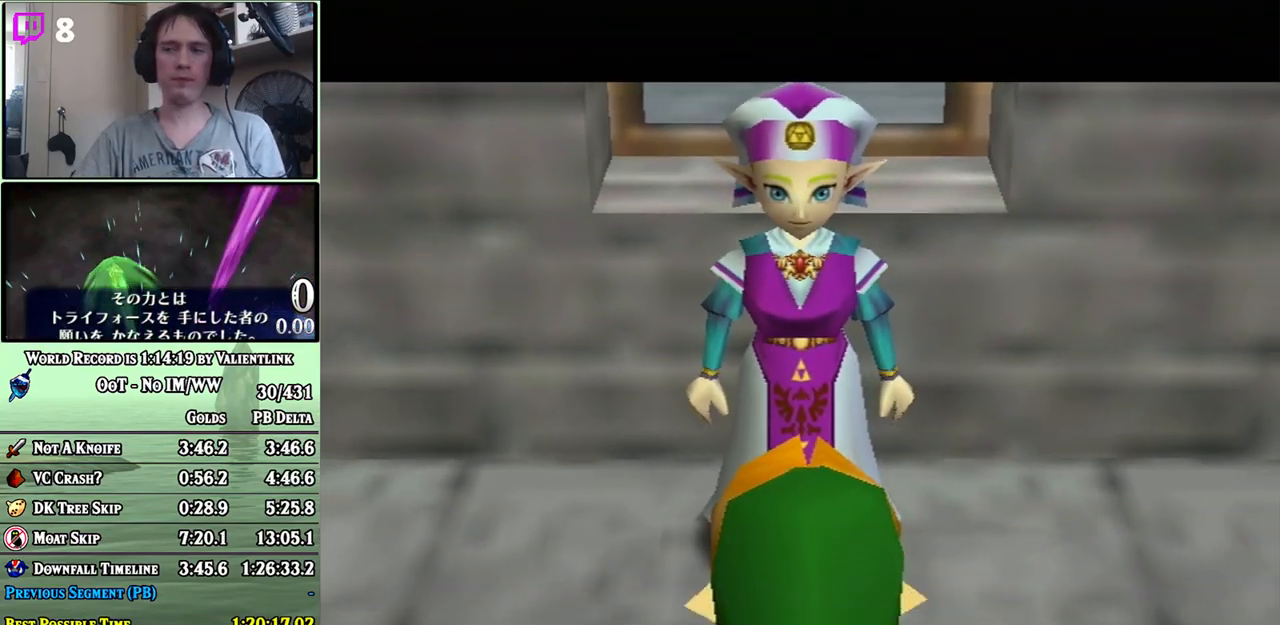
{"buttons": [], "left_stick": "center", "right_stick": "center", "events": [[17, "A", "up"], [83, "A", "down"], [117, "A", "up"], [217, "A", "down"], [233, "A", "up"], [300, "A", "down"], [333, "A", "up"], [433, "A", "down"], [467, "A", "up"]]}
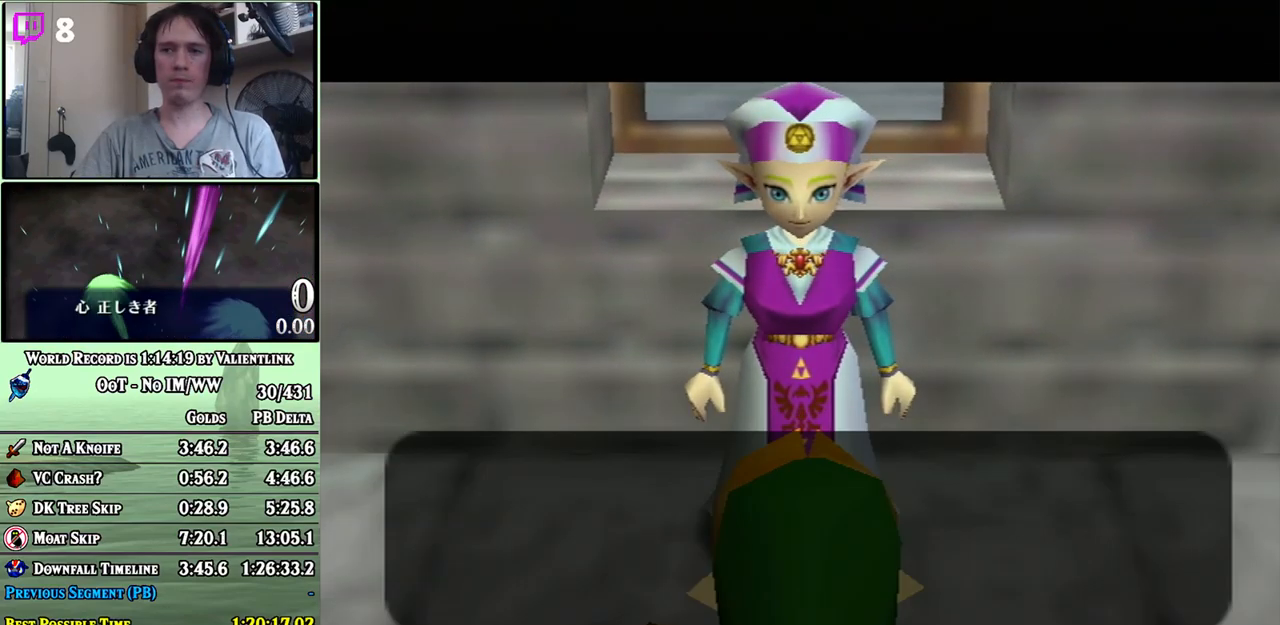
{"buttons": ["A"], "left_stick": "center", "right_stick": "center", "events": [[17, "A", "down"], [83, "A", "up"], [150, "A", "down"], [200, "A", "up"], [283, "A", "down"], [300, "A", "up"], [400, "A", "down"], [433, "A", "up"], [483, "A", "down"]]}
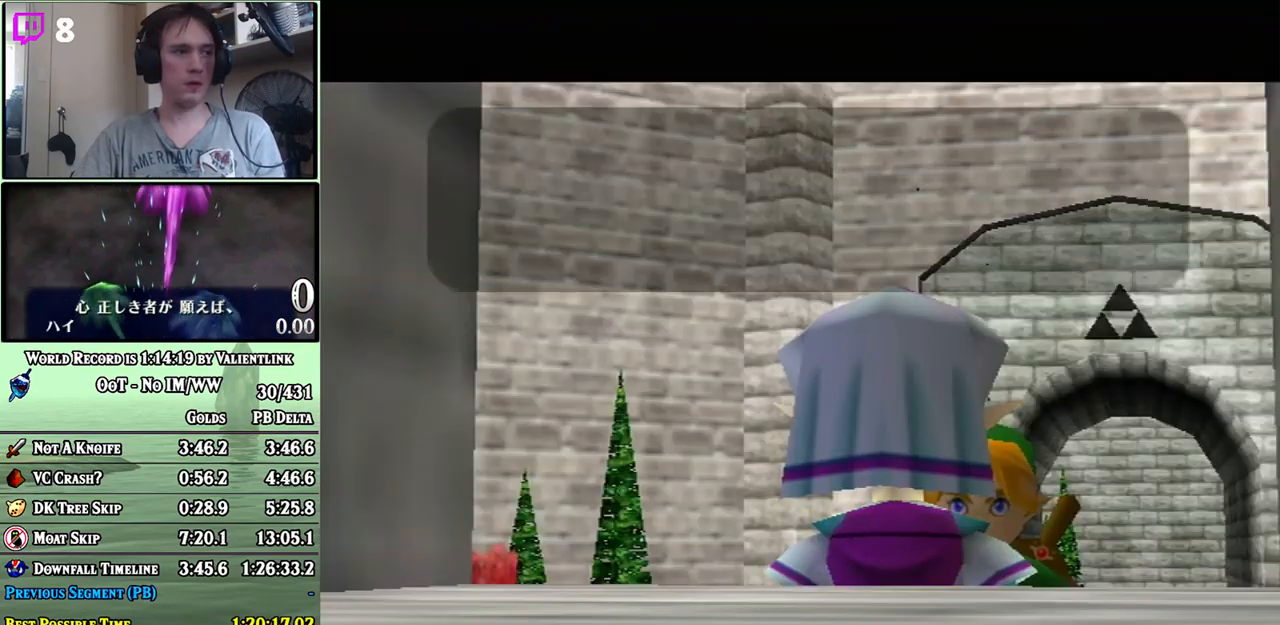
{"buttons": [], "left_stick": "center", "right_stick": "center", "events": [[17, "A", "up"], [117, "A", "down"], [150, "A", "up"], [233, "A", "down"], [267, "A", "up"], [333, "A", "down"], [400, "A", "up"], [450, "A", "down"], [483, "A", "up"]]}
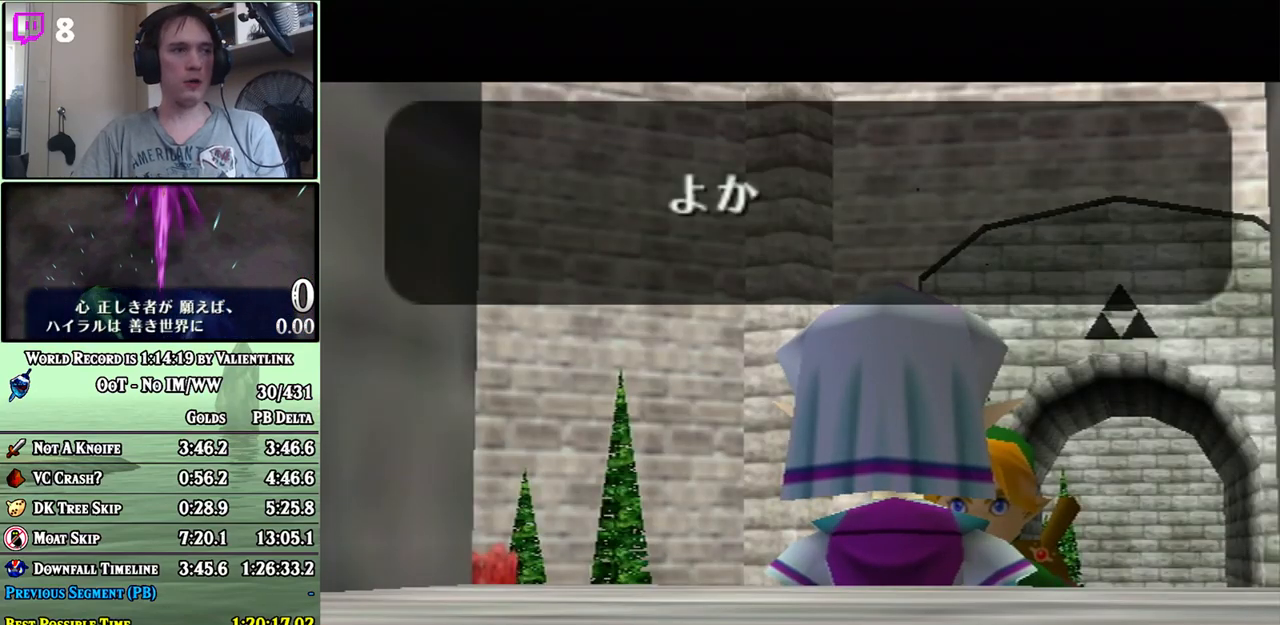
{"buttons": [], "left_stick": "center", "right_stick": "center", "events": [[83, "A", "down"], [117, "A", "up"], [217, "A", "down"], [233, "A", "up"], [300, "A", "down"], [367, "A", "up"], [467, "A", "down"], [500, "A", "up"]]}
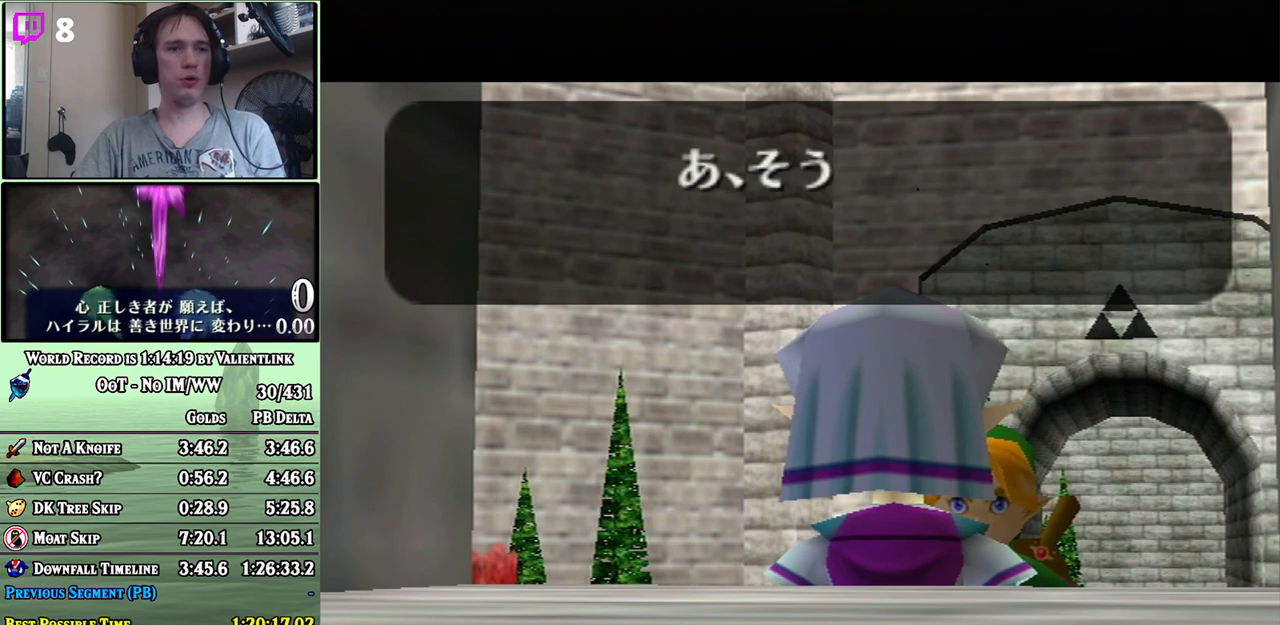
{"buttons": [], "left_stick": "center", "right_stick": "center", "events": [[83, "A", "down"], [117, "A", "up"], [183, "A", "down"], [250, "A", "up"], [300, "A", "down"], [333, "A", "up"], [433, "A", "down"], [467, "A", "up"]]}
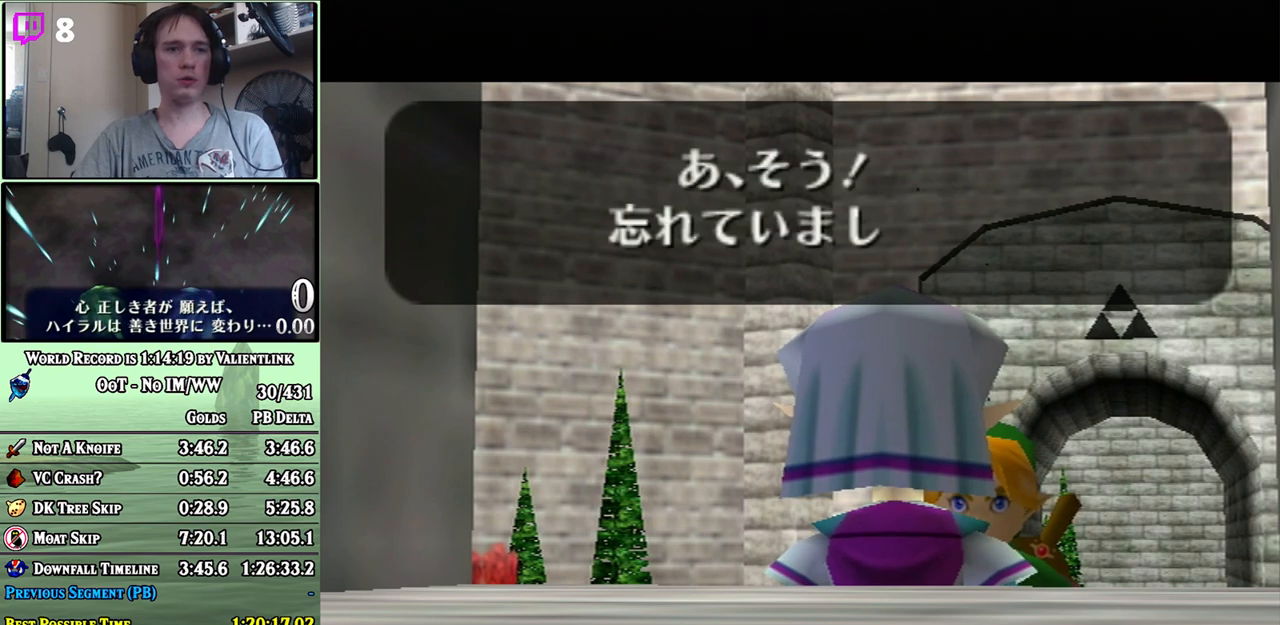
{"buttons": [], "left_stick": "center", "right_stick": "center", "events": [[33, "A", "down"], [83, "A", "up"], [183, "A", "down"], [217, "A", "up"], [267, "A", "down"], [317, "A", "up"], [400, "A", "down"], [433, "A", "up"]]}
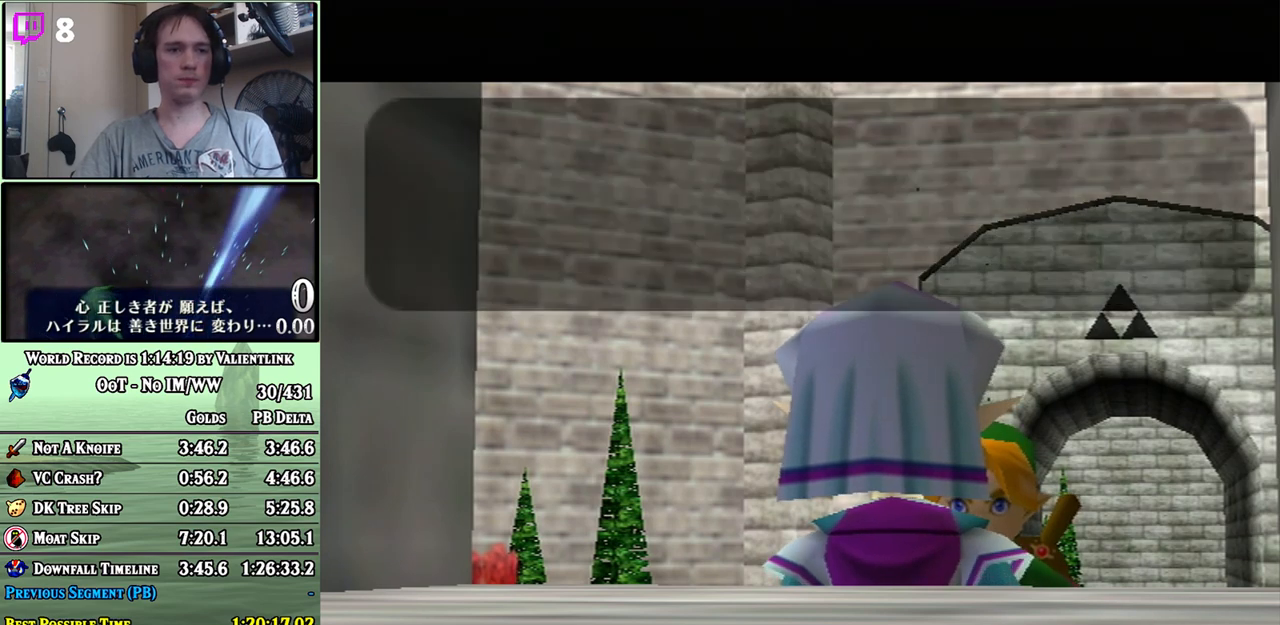
{"buttons": ["A"], "left_stick": "center", "right_stick": "center", "events": [[17, "A", "down"], [83, "A", "up"], [117, "A", "down"], [183, "A", "up"], [233, "A", "down"], [300, "A", "up"], [400, "A", "down"], [433, "A", "up"], [483, "A", "down"]]}
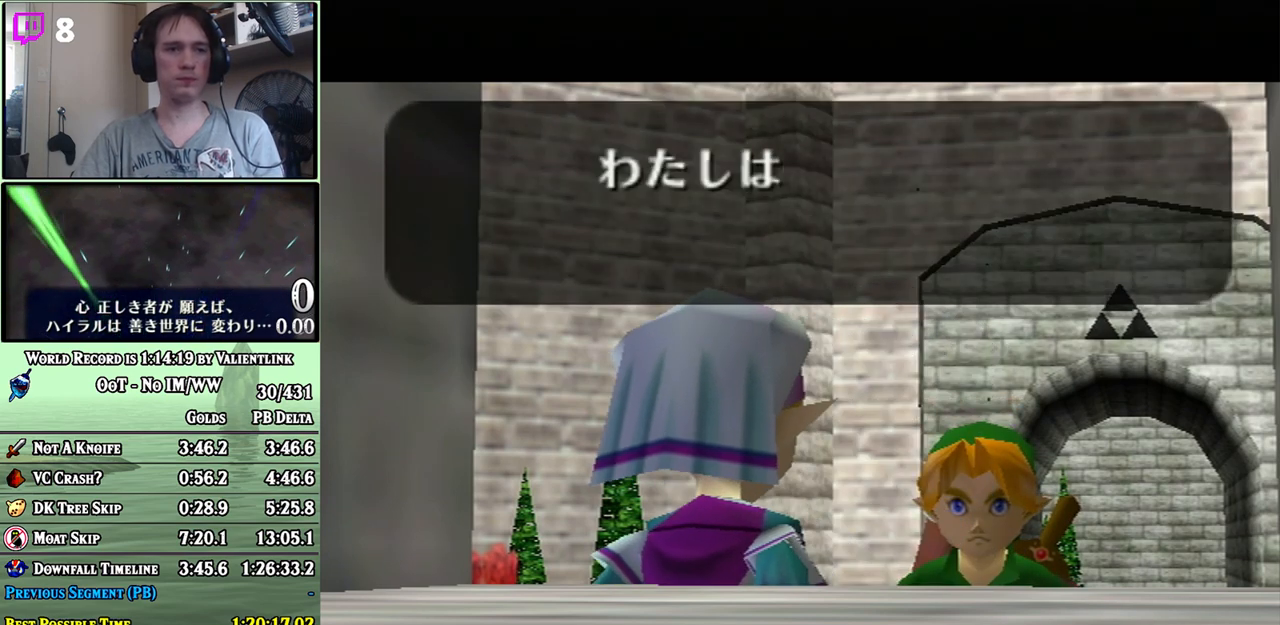
{"buttons": ["A"], "left_stick": "center", "right_stick": "center", "events": [[17, "A", "up"], [117, "A", "down"], [183, "A", "up"], [233, "A", "down"], [283, "A", "up"], [367, "A", "down"], [400, "A", "up"], [483, "A", "down"]]}
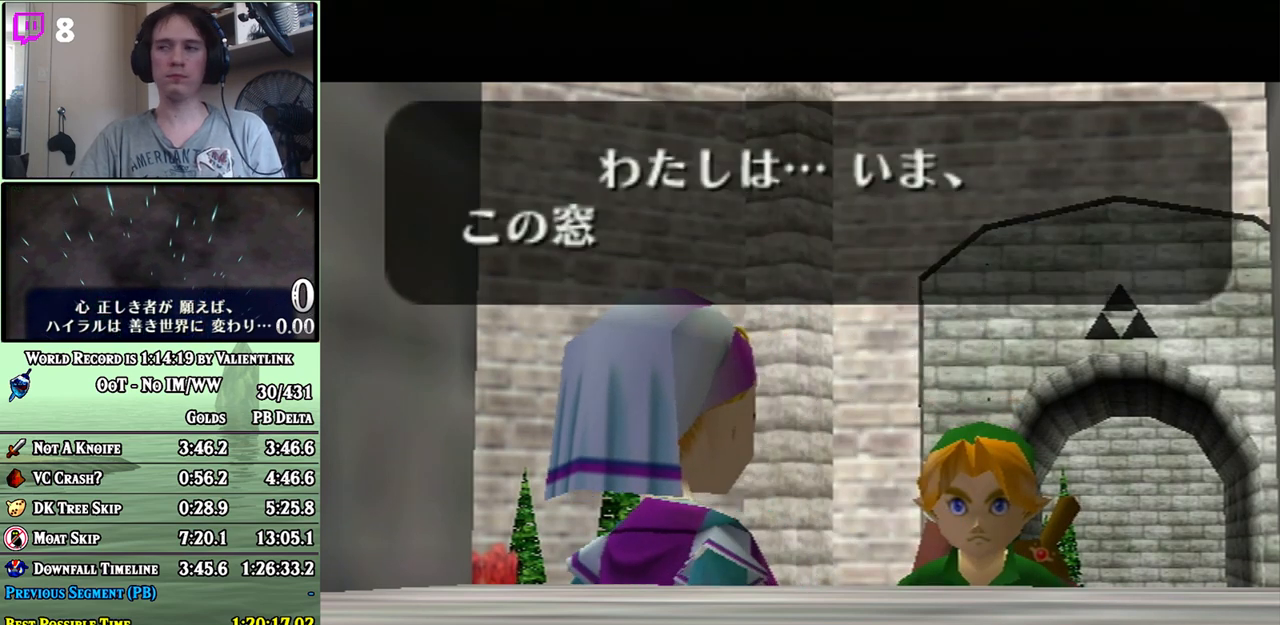
{"buttons": ["A"], "left_stick": "center", "right_stick": "center", "events": [[17, "A", "up"], [117, "A", "down"], [183, "A", "up"], [233, "A", "down"], [267, "A", "up"], [367, "A", "down"], [400, "A", "up"], [450, "A", "down"]]}
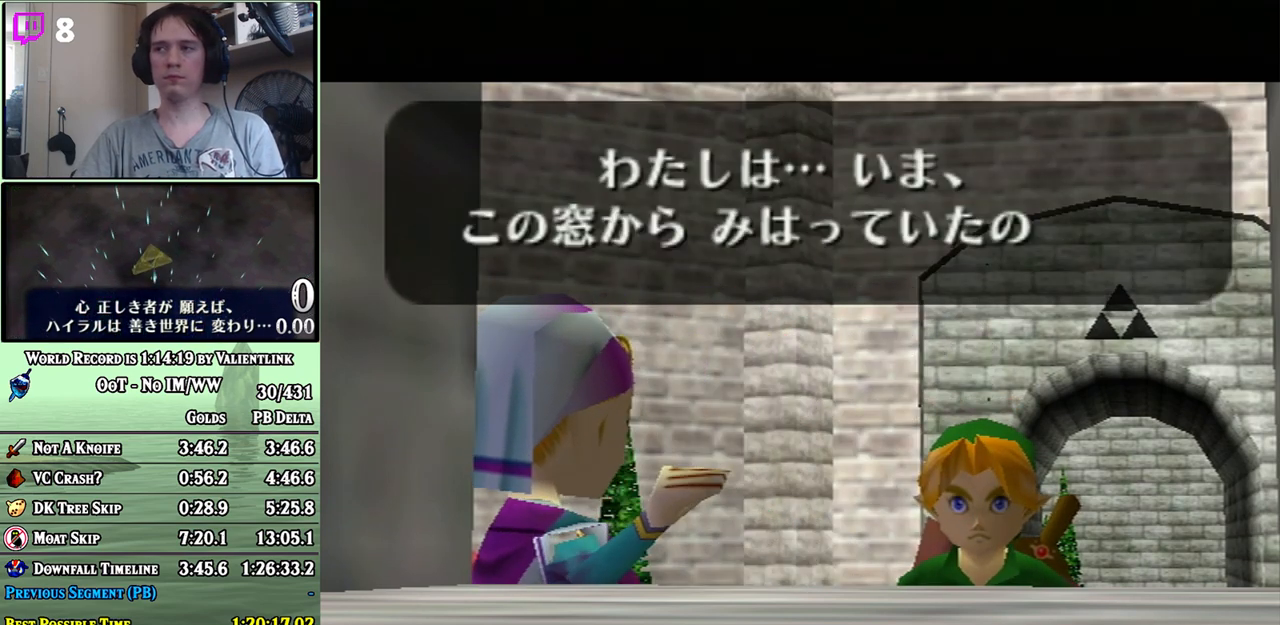
{"buttons": ["A"], "left_stick": "center", "right_stick": "center", "events": [[33, "A", "up"], [83, "A", "down"], [150, "A", "up"], [217, "A", "down"], [233, "A", "up"], [300, "A", "down"], [367, "A", "up"], [483, "A", "down"]]}
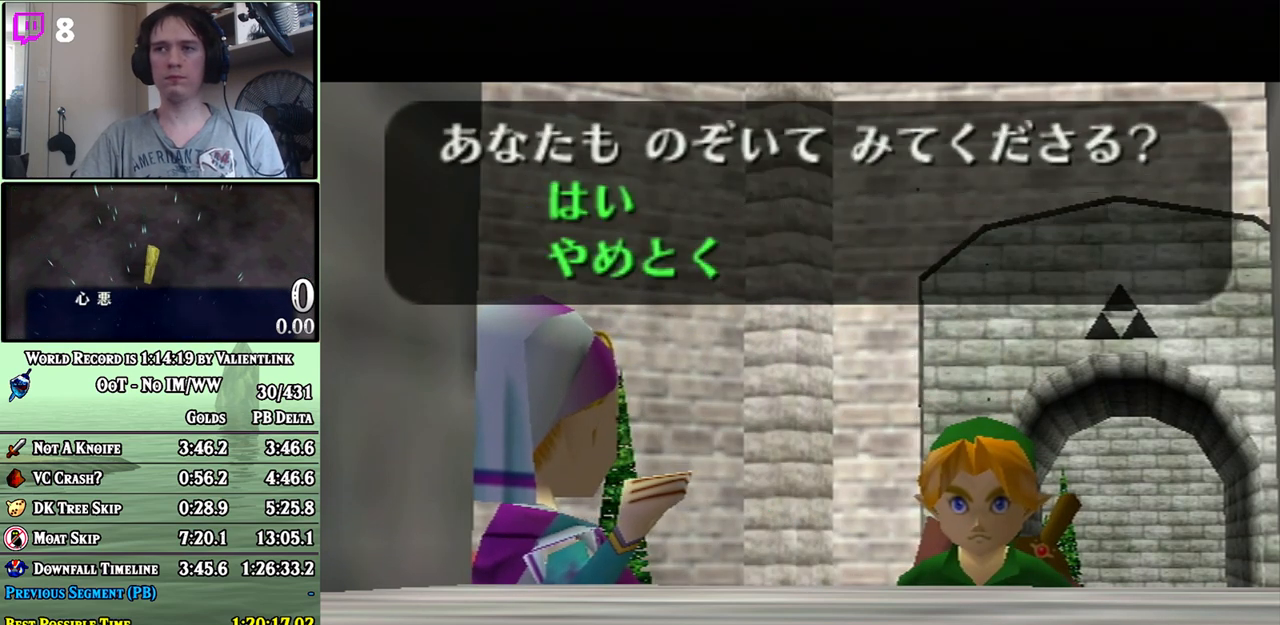
{"buttons": [], "left_stick": "center", "right_stick": "center", "events": [[50, "A", "up"], [117, "A", "down"], [183, "A", "up"], [233, "A", "down"], [283, "A", "up"]]}
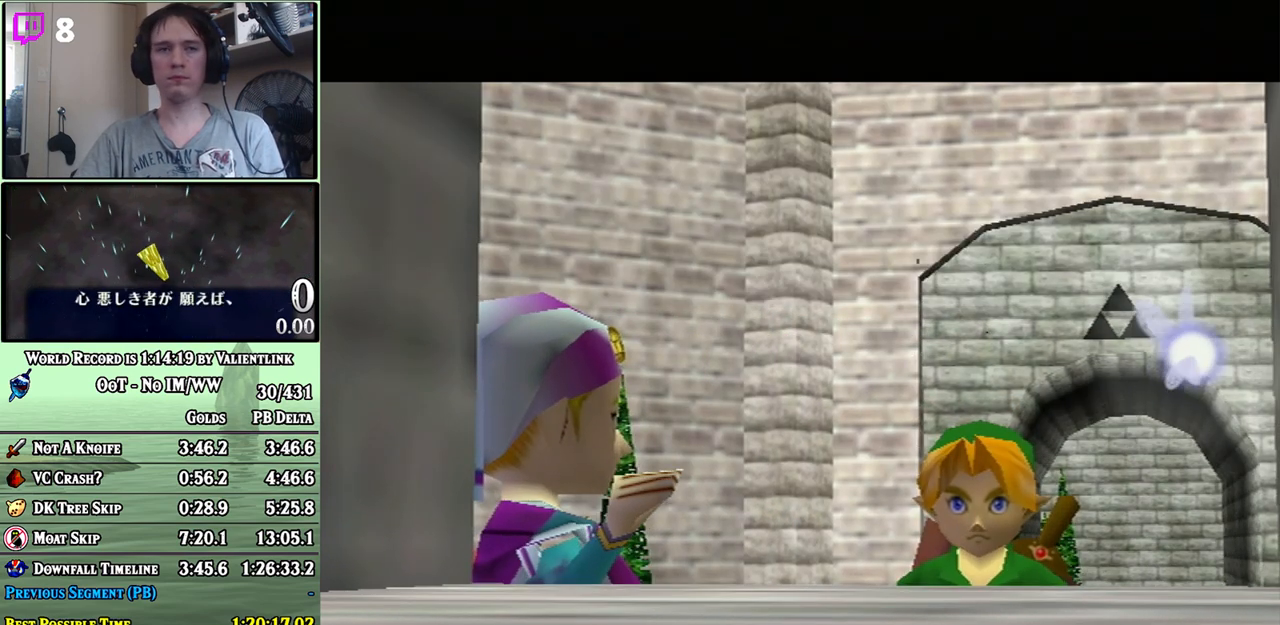
{"buttons": [], "left_stick": "center", "right_stick": "center", "events": []}
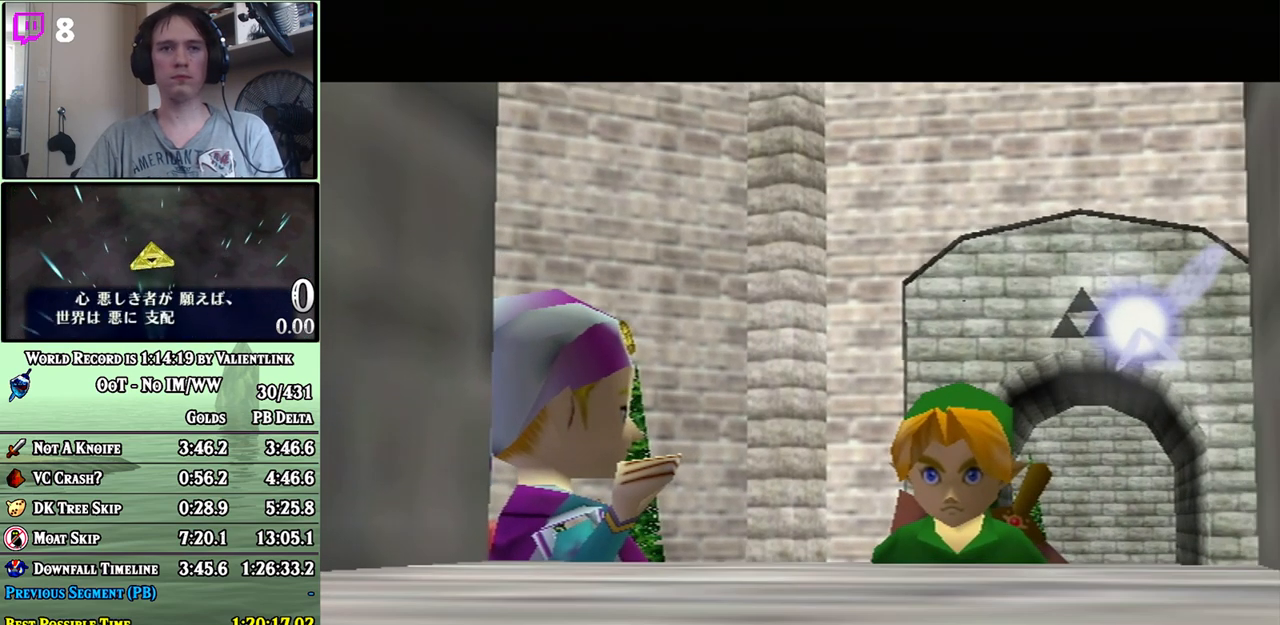
{"buttons": [], "left_stick": "center", "right_stick": "center", "events": [[433, "A", "down"], [467, "A", "up"]]}